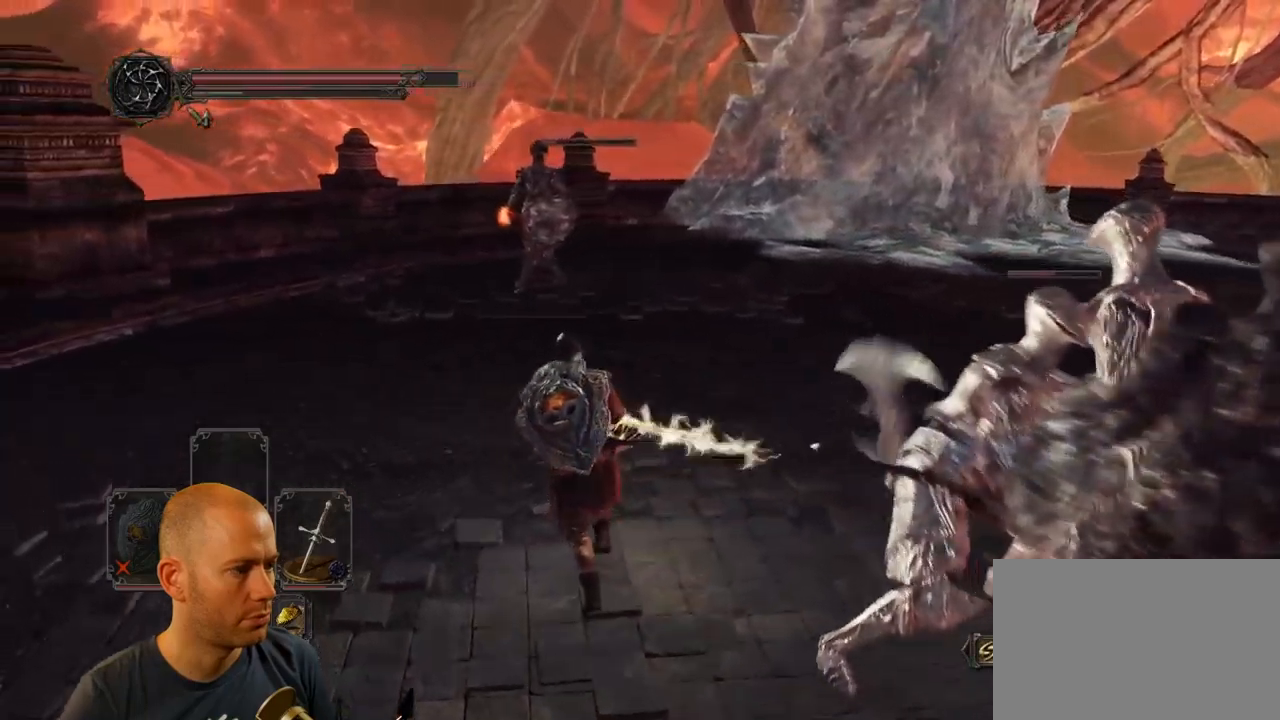
Gameplay with a controller (PlayStation layout); each line is a JSON object with the inputs held at the frame after it (dt_ms = milliseconds from this image to that frame). "events" lists button and stick changes between this image and that frame as [ms after this image, input, new state], when the widget could be followed in between.
{"dt_ms": 500, "buttons": ["CIRCLE"], "left_stick": "up-left", "right_stick": "left", "events": [[117, "right_stick", "left"], [267, "CIRCLE", "down"]]}
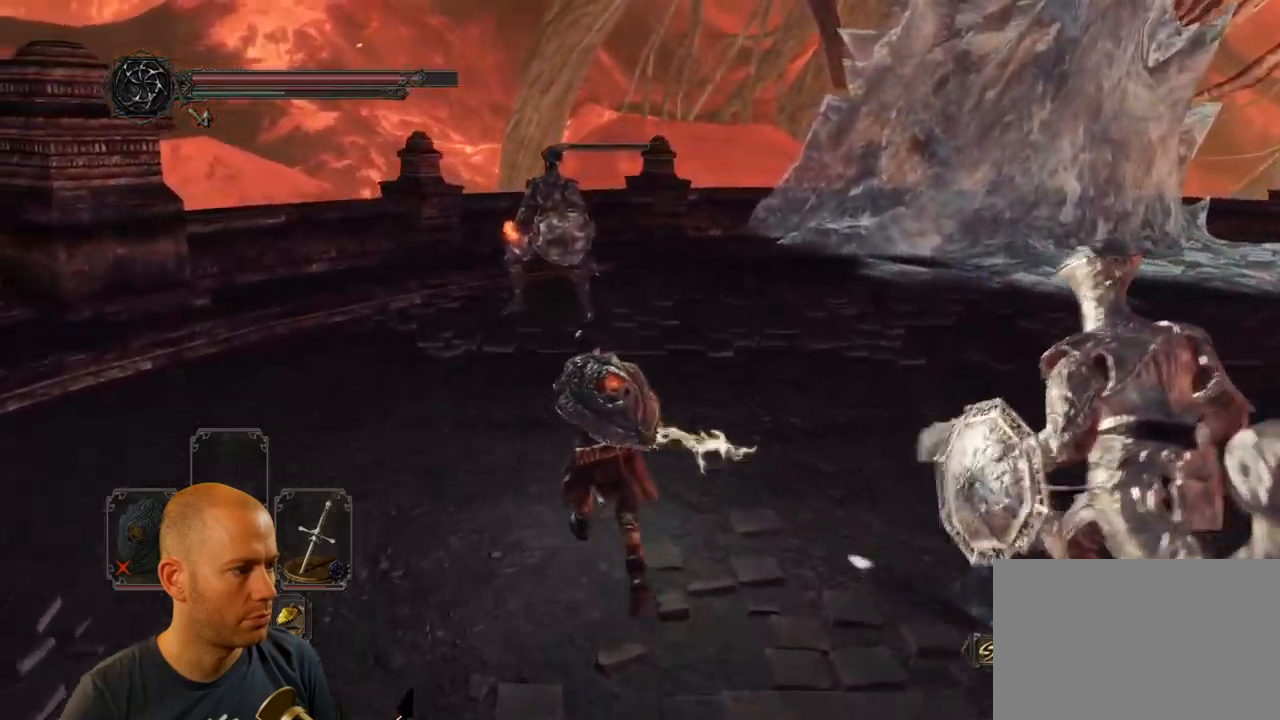
{"dt_ms": 500, "buttons": ["CIRCLE"], "left_stick": "up-left", "right_stick": "center", "events": [[50, "right_stick", "center"]]}
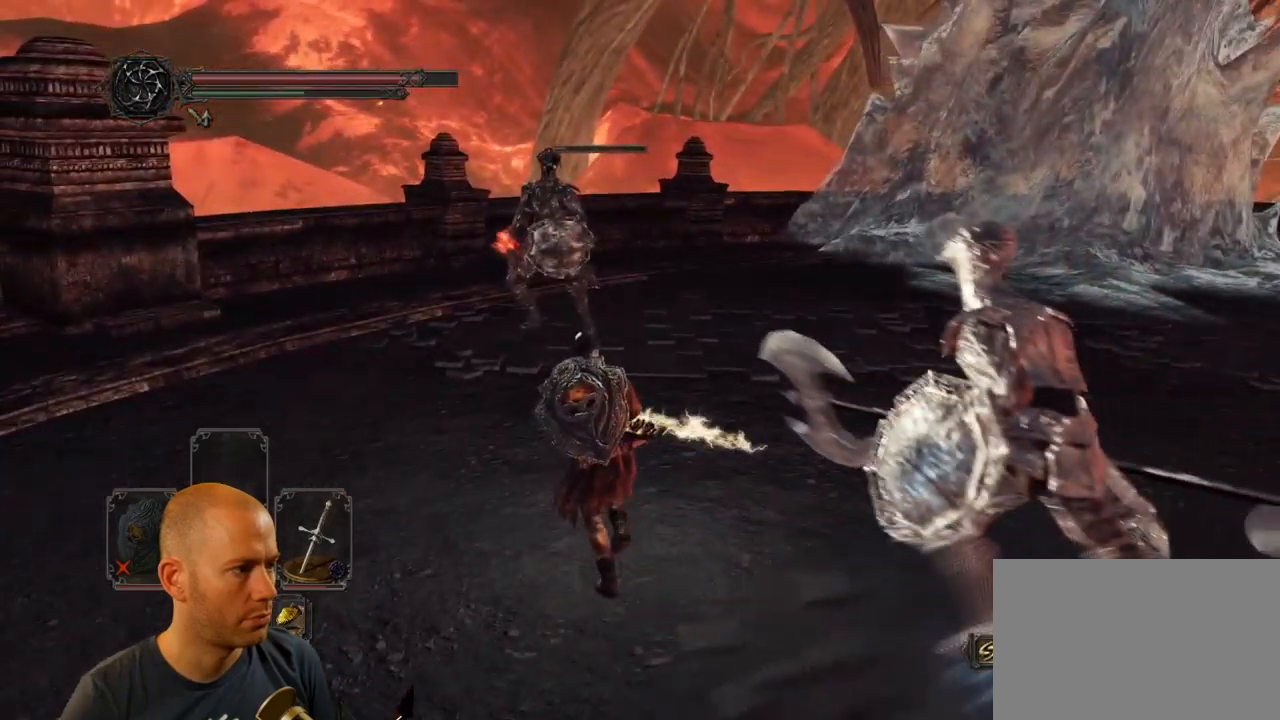
{"dt_ms": 500, "buttons": [], "left_stick": "up-left", "right_stick": "center"}
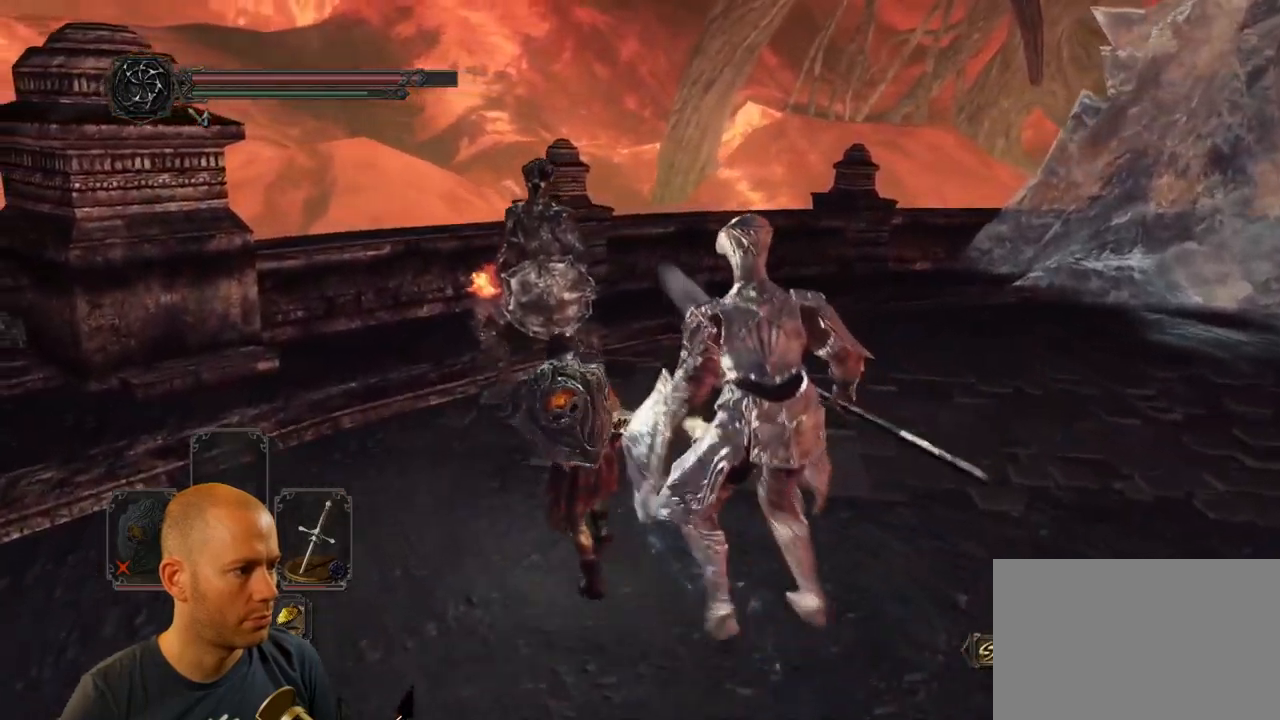
{"dt_ms": 500, "buttons": ["R1"], "left_stick": "up-left", "right_stick": "center", "events": [[267, "R1", "down"], [400, "R1", "up"], [467, "R1", "down"]]}
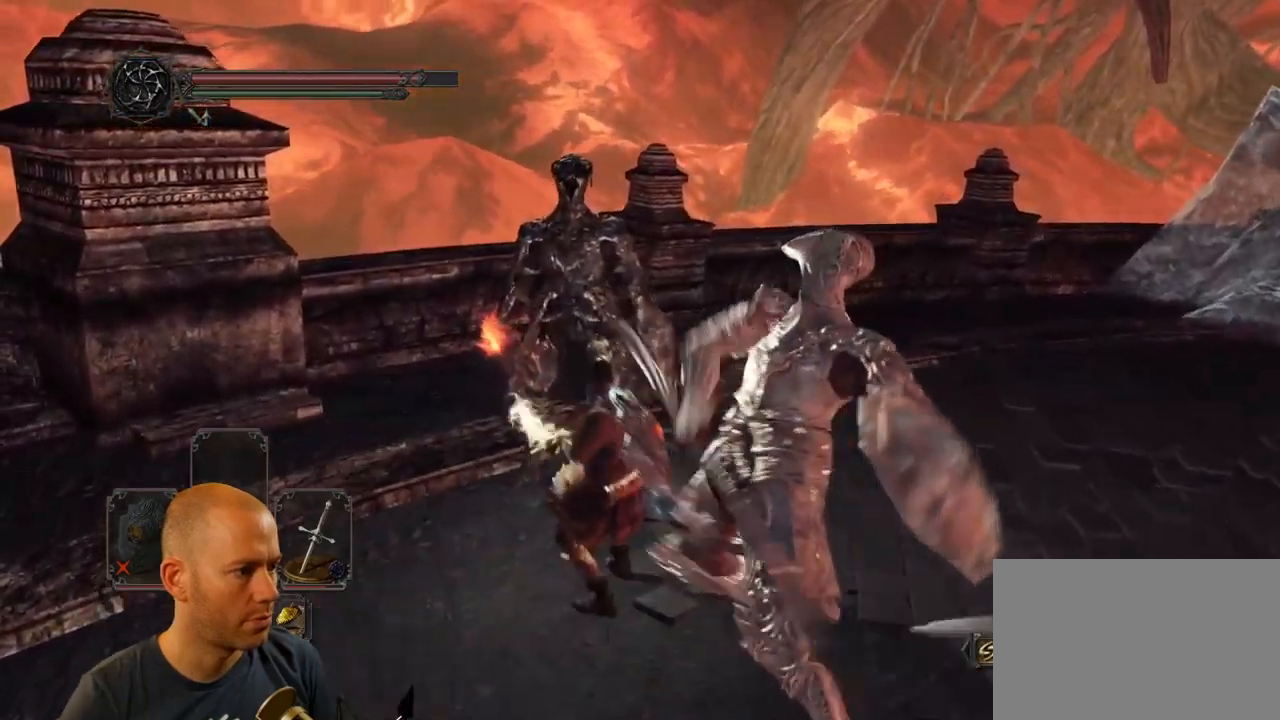
{"dt_ms": 500, "buttons": [], "left_stick": "up", "right_stick": "center", "events": [[84, "R1", "up"], [134, "R1", "down"], [250, "R1", "up"], [284, "left_stick", "up"], [300, "R1", "down"], [384, "R1", "up"]]}
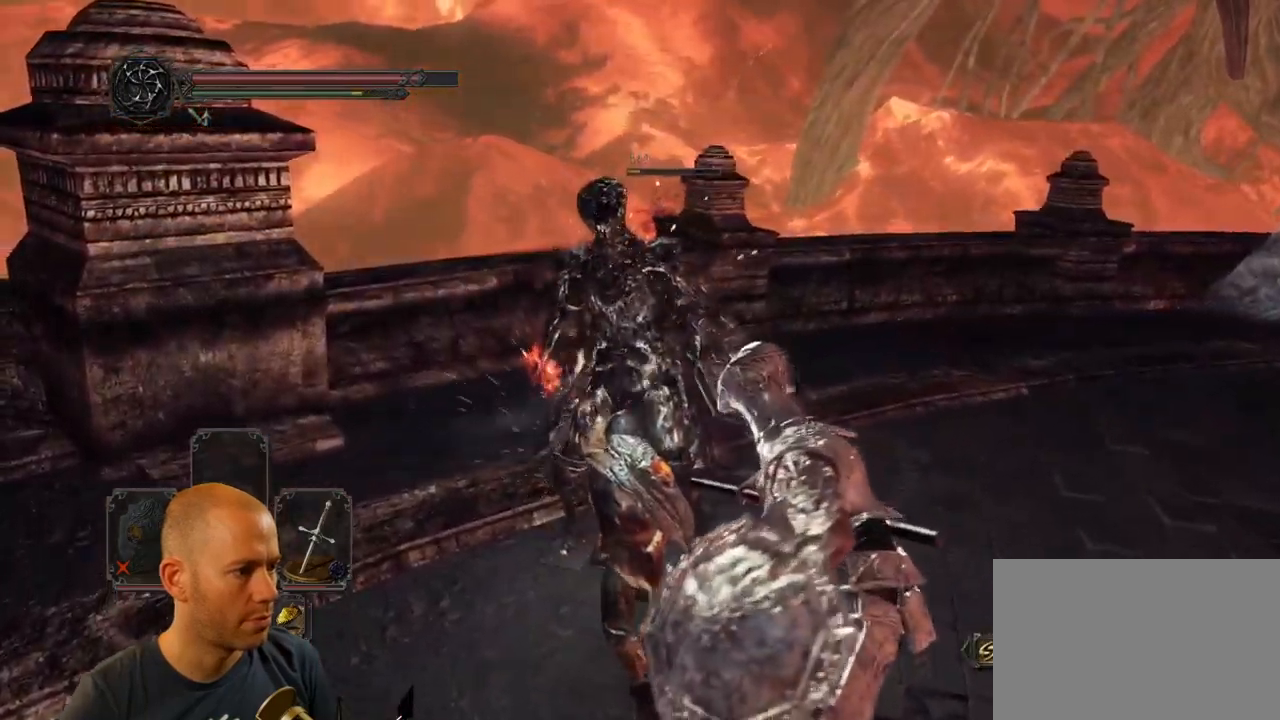
{"dt_ms": 500, "buttons": [], "left_stick": "up", "right_stick": "center", "events": [[17, "R1", "down"], [100, "R1", "up"], [167, "R1", "down"], [267, "R1", "up"]]}
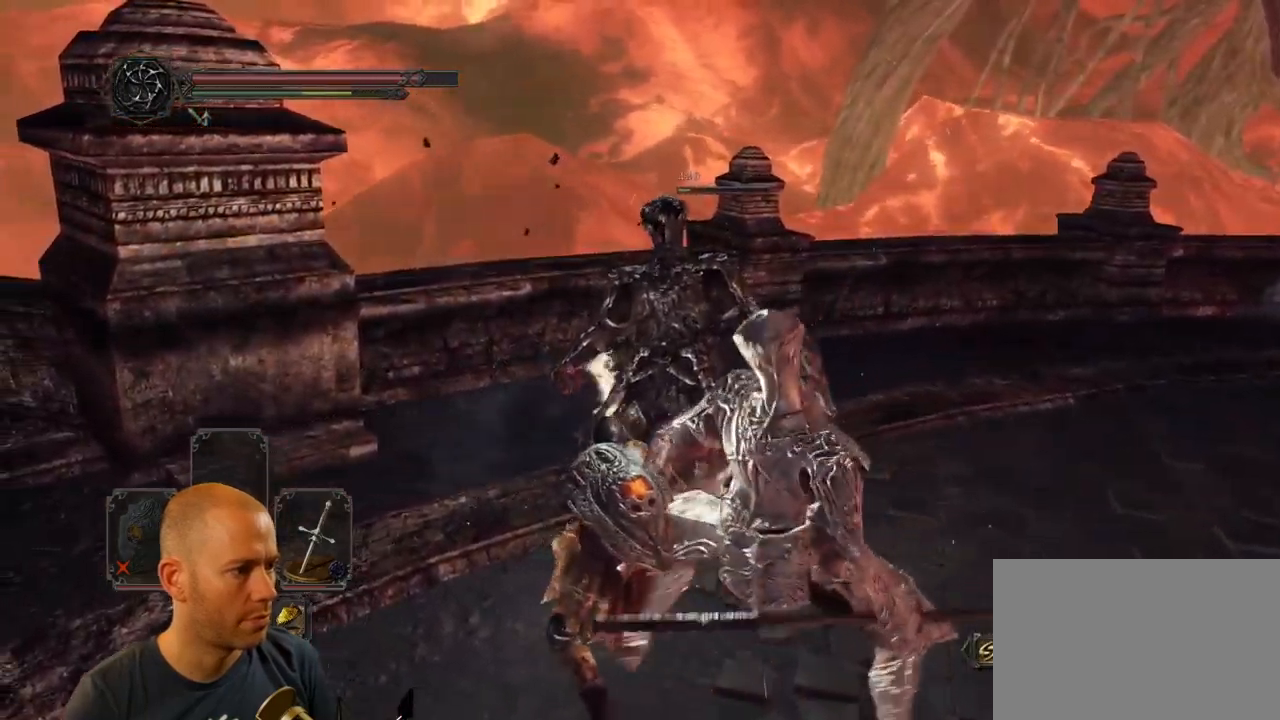
{"dt_ms": 984, "buttons": [], "left_stick": "right", "right_stick": "center"}
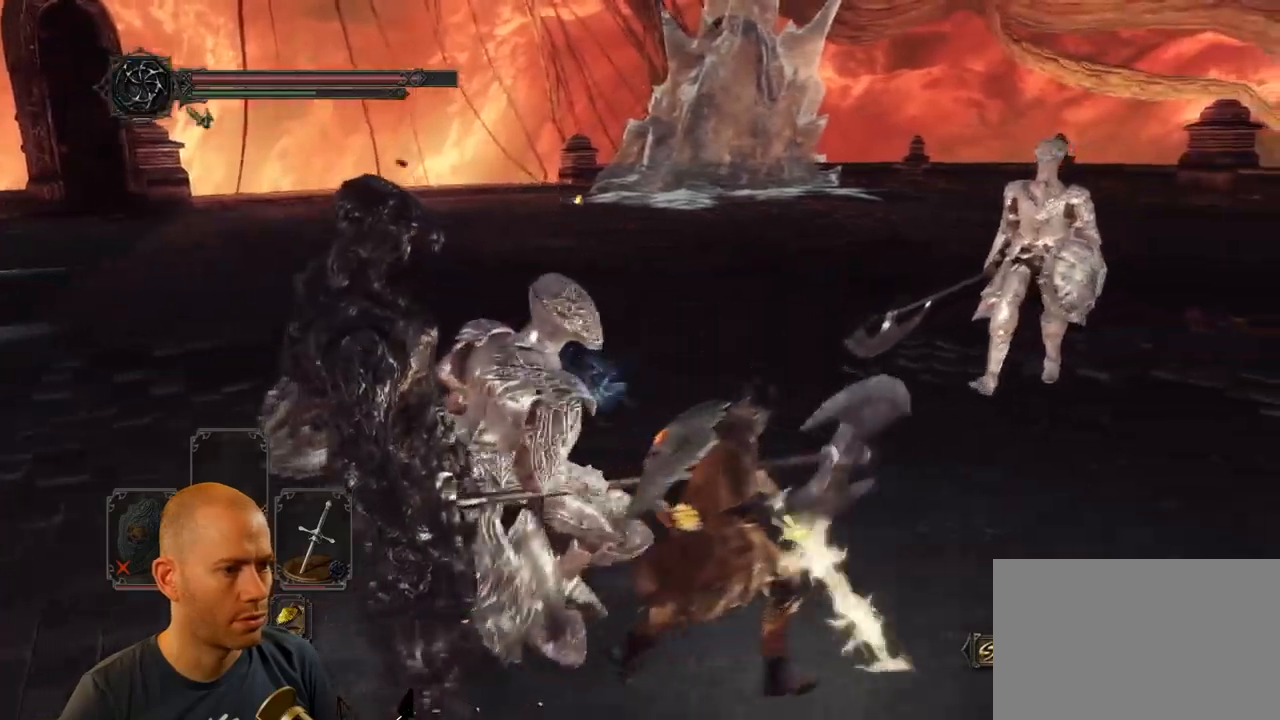
{"dt_ms": 500, "buttons": [], "left_stick": "up", "right_stick": "down-right", "events": [[50, "right_stick", "down-right"], [283, "left_stick", "up-right"], [500, "left_stick", "up"]]}
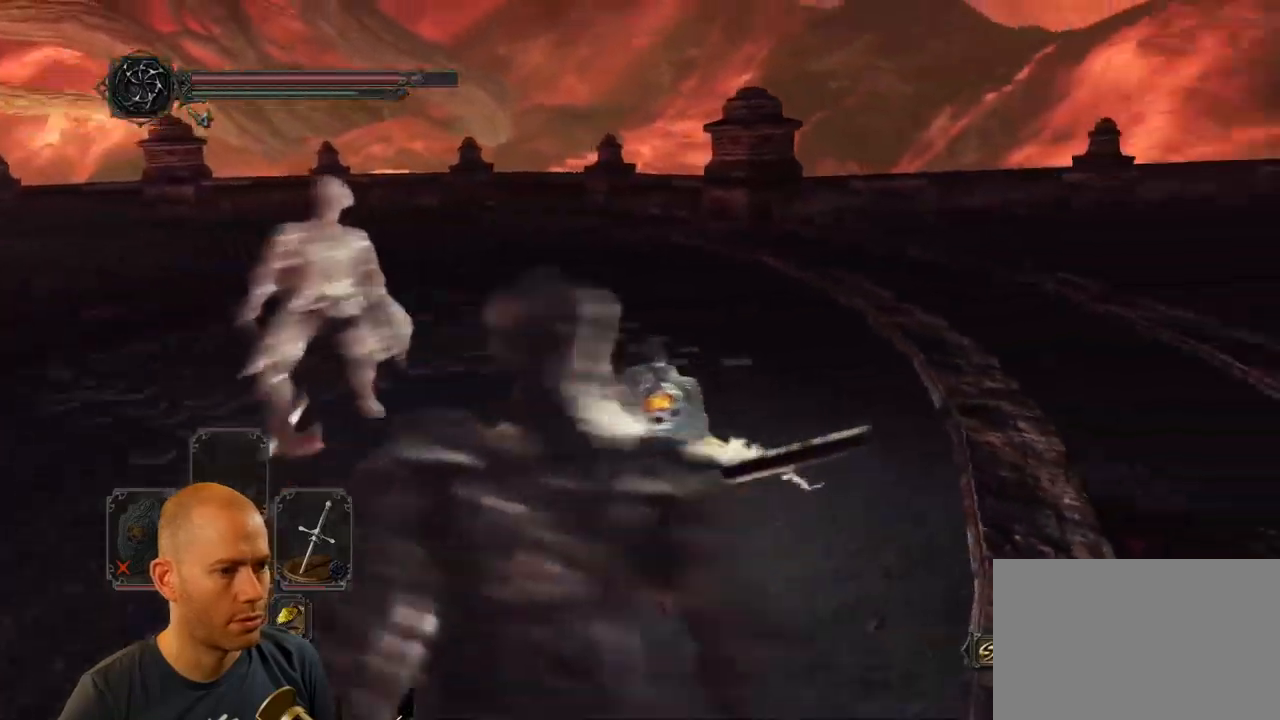
{"dt_ms": 500, "buttons": [], "left_stick": "up", "right_stick": "left", "events": [[250, "right_stick", "right"], [450, "right_stick", "left"]]}
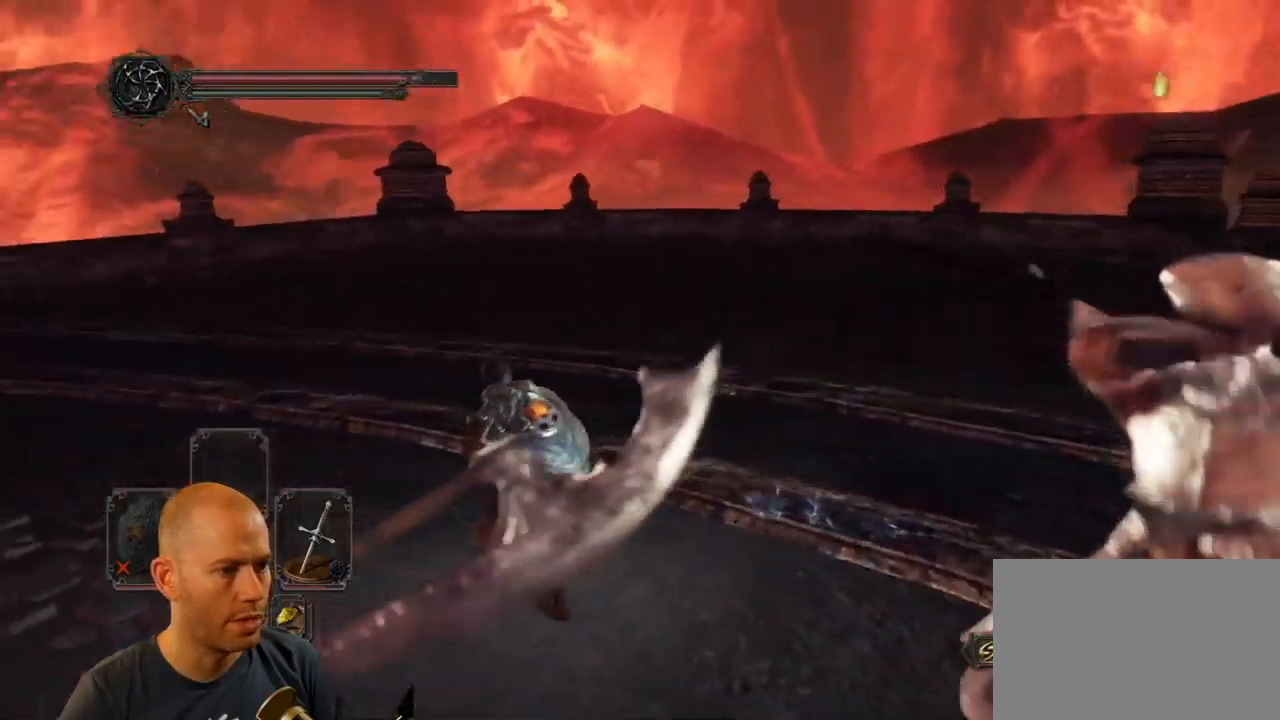
{"dt_ms": 500, "buttons": [], "left_stick": "up", "right_stick": "left", "events": []}
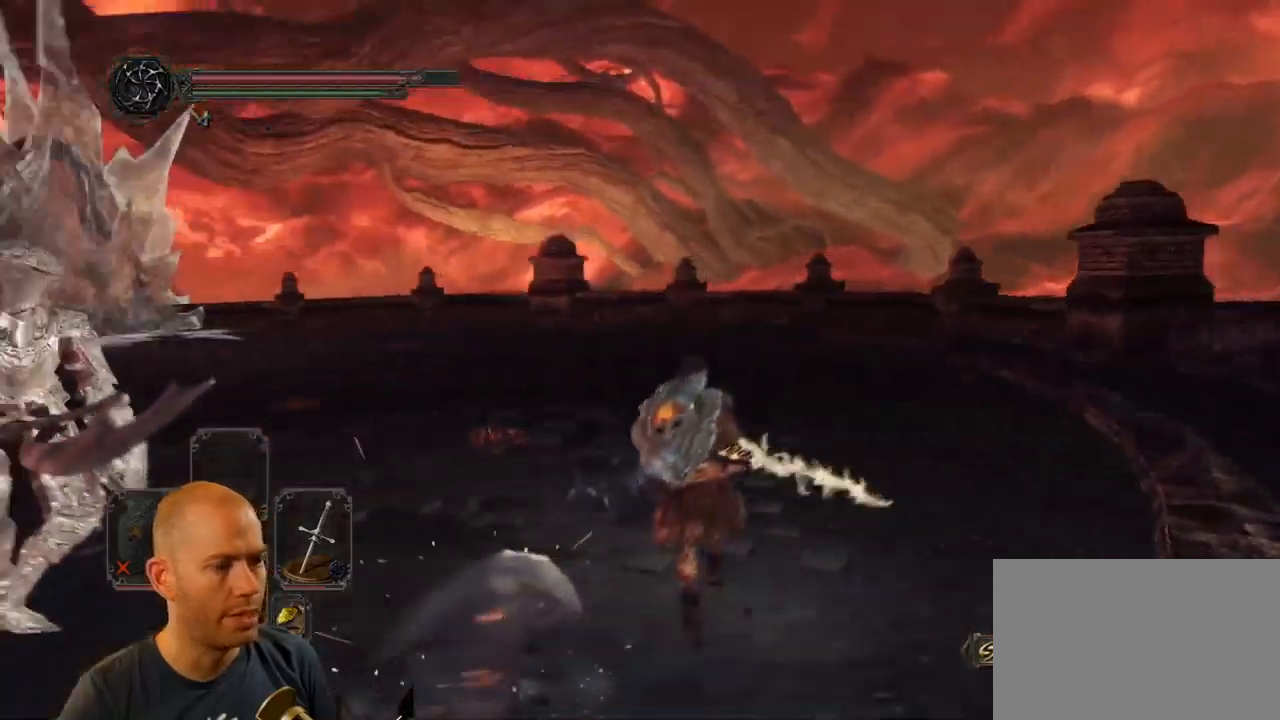
{"dt_ms": 500, "buttons": [], "left_stick": "up", "right_stick": "center"}
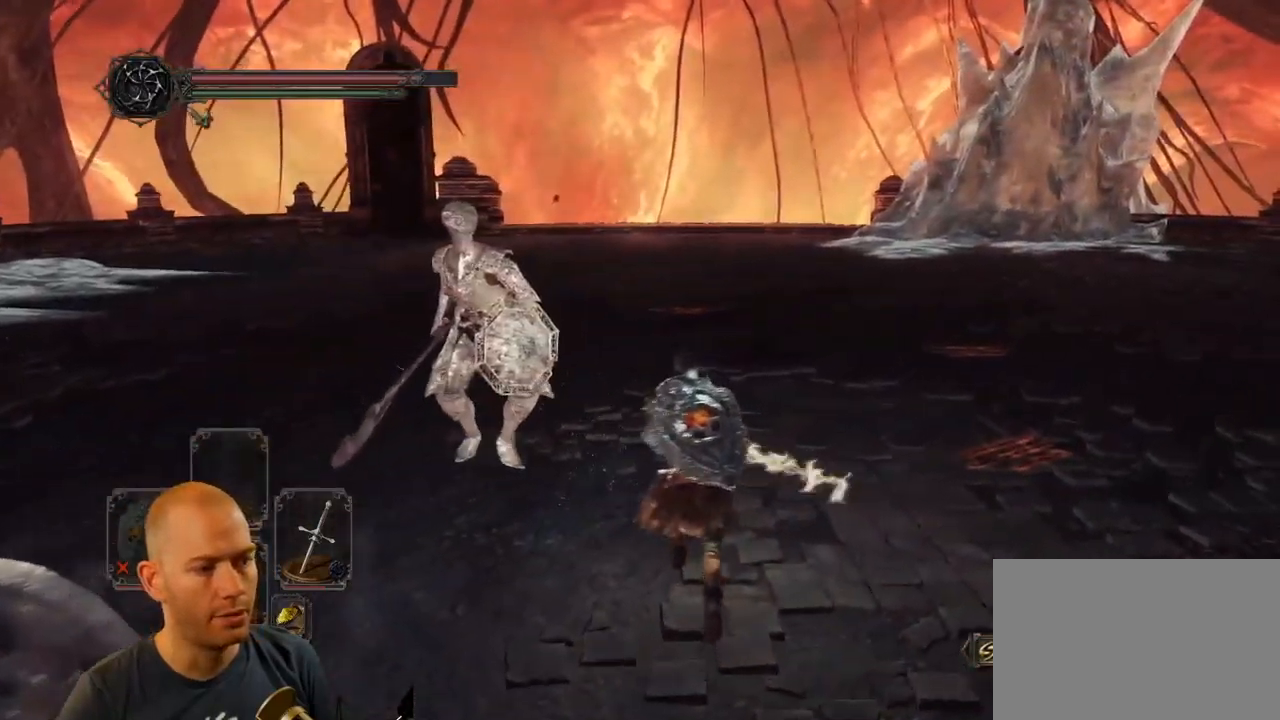
{"dt_ms": 500, "buttons": ["CIRCLE"], "left_stick": "up", "right_stick": "center", "events": [[250, "CIRCLE", "down"]]}
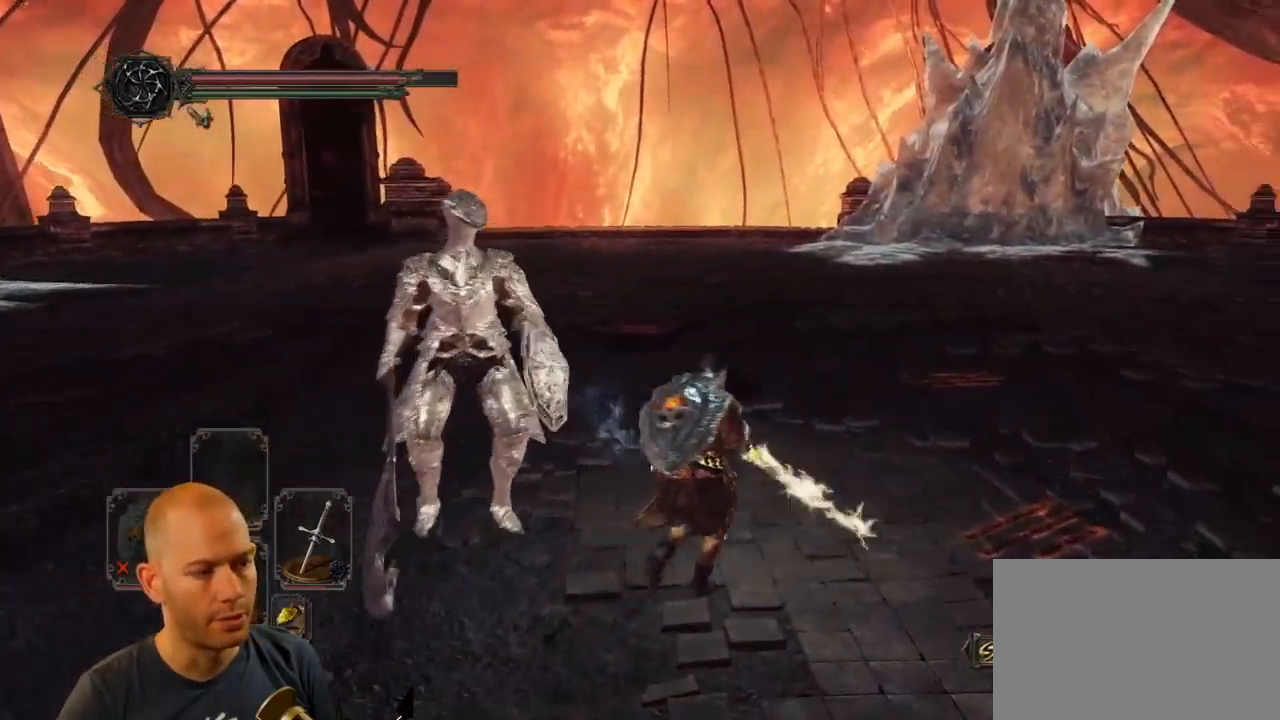
{"dt_ms": 500, "buttons": ["CIRCLE"], "left_stick": "up", "right_stick": "center", "events": []}
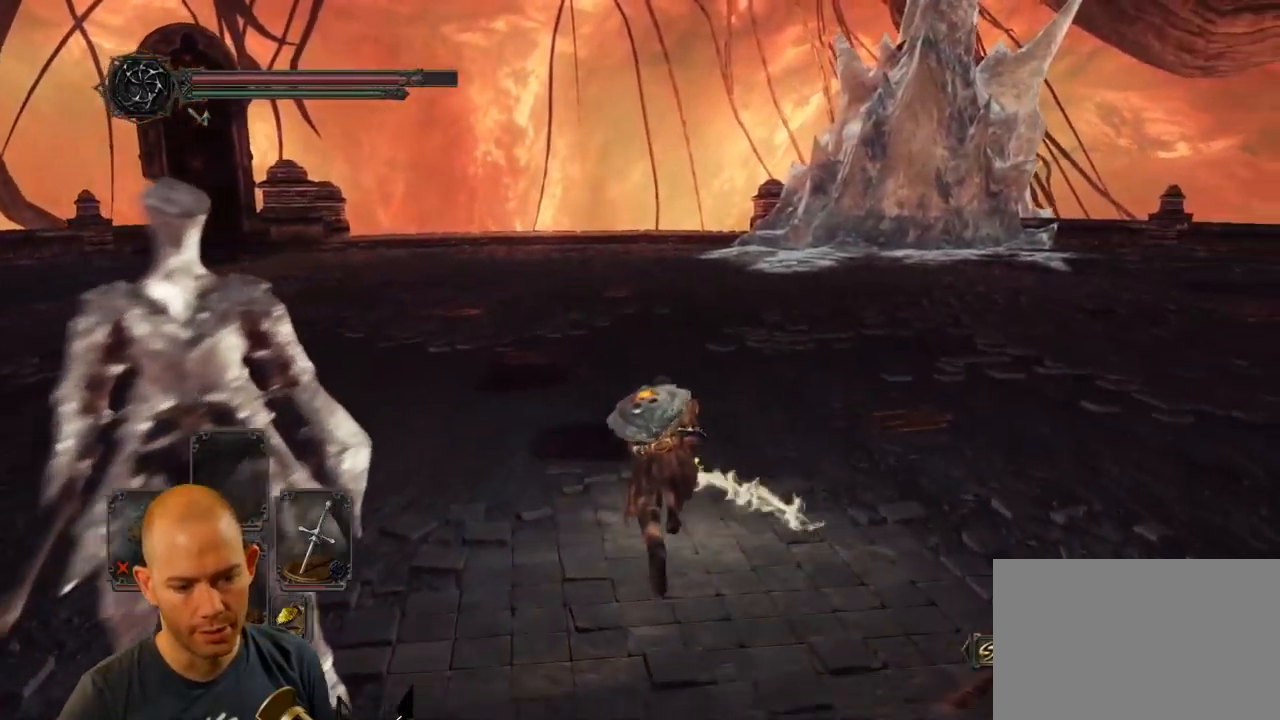
{"dt_ms": 500, "buttons": [], "left_stick": "up", "right_stick": "center"}
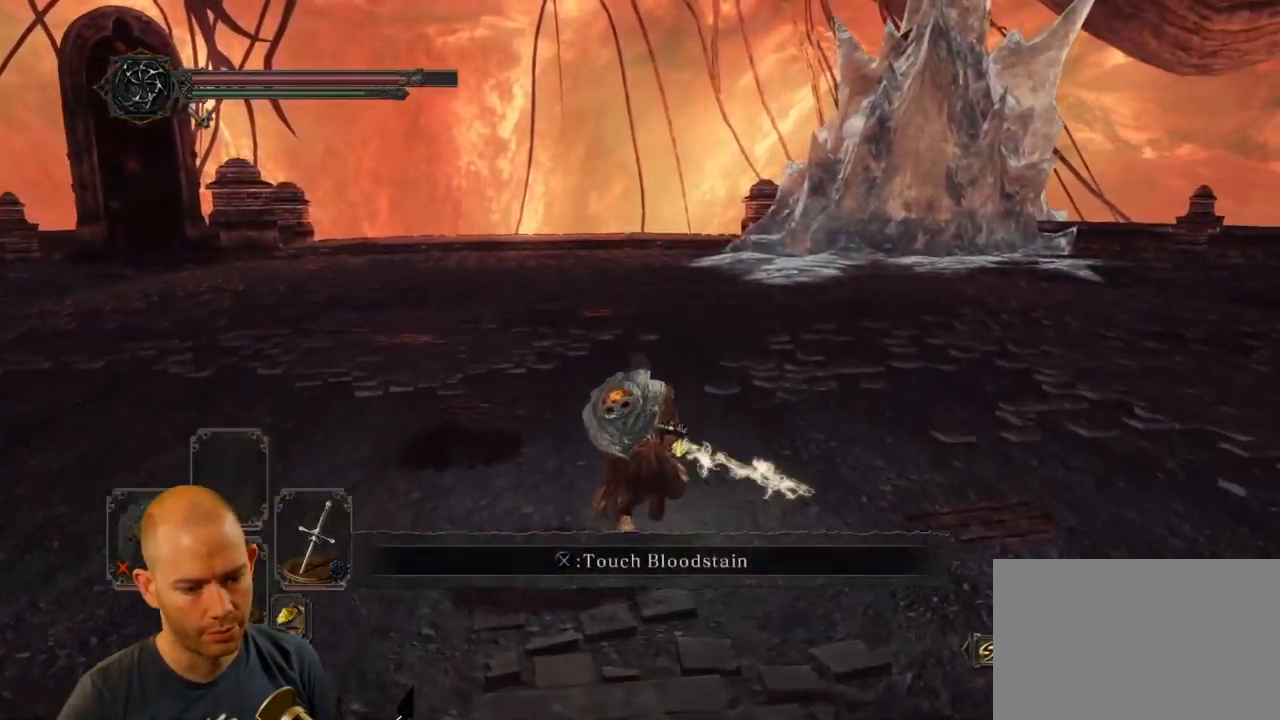
{"dt_ms": 500, "buttons": [], "left_stick": "up", "right_stick": "center", "events": [[133, "CIRCLE", "down"], [300, "CIRCLE", "up"]]}
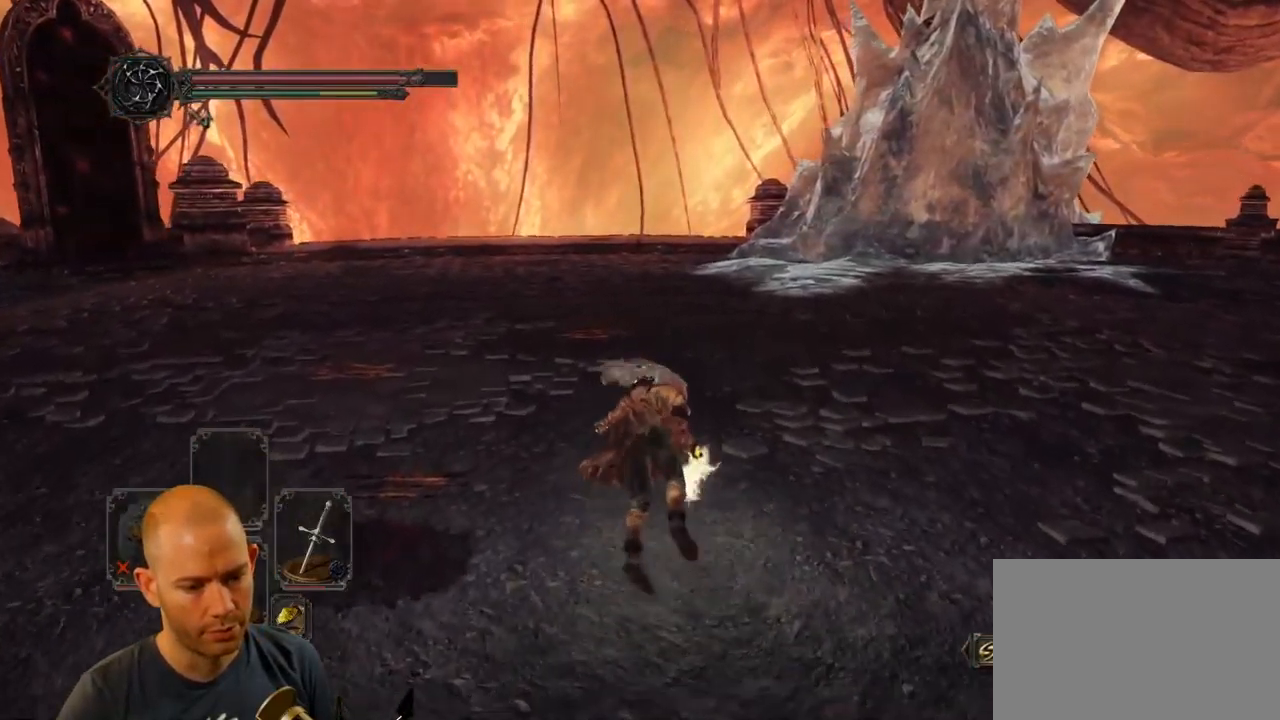
{"dt_ms": 500, "buttons": [], "left_stick": "center", "right_stick": "center", "events": [[283, "left_stick", "center"]]}
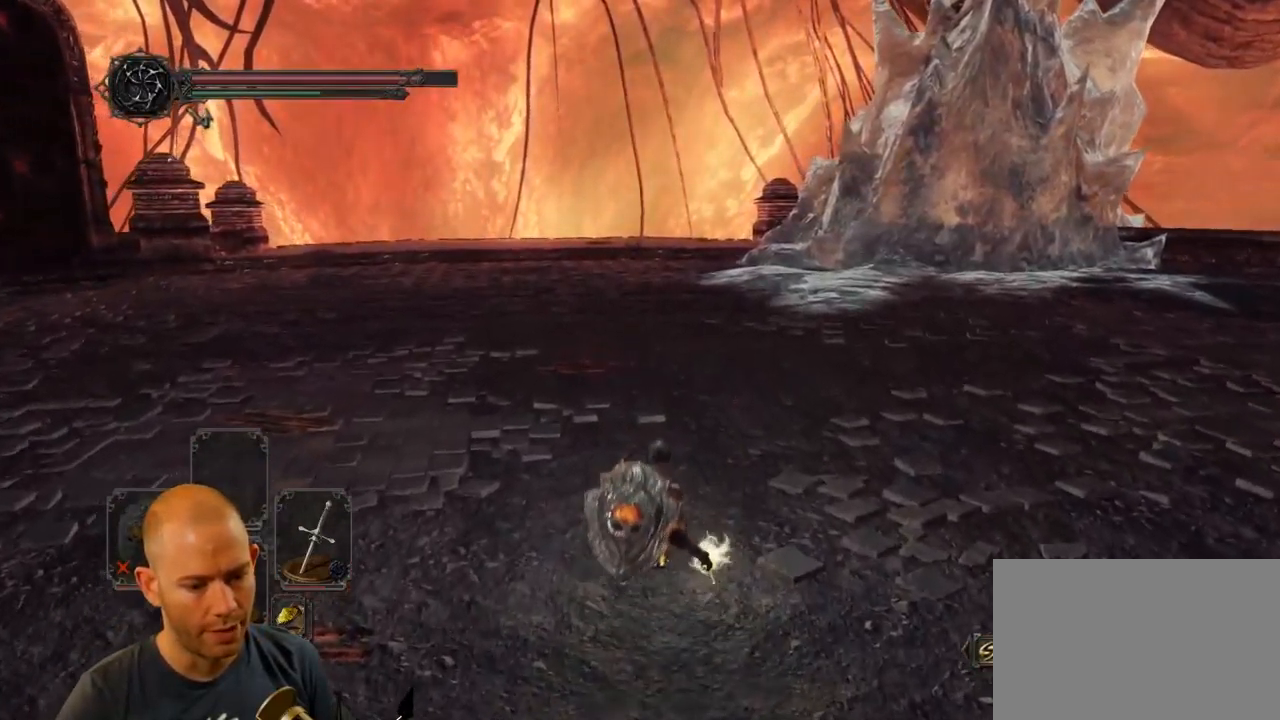
{"dt_ms": 516, "buttons": ["CIRCLE"], "left_stick": "up-left", "right_stick": "center", "events": [[83, "left_stick", "up-left"], [266, "CIRCLE", "down"], [383, "CIRCLE", "up"], [466, "CIRCLE", "down"]]}
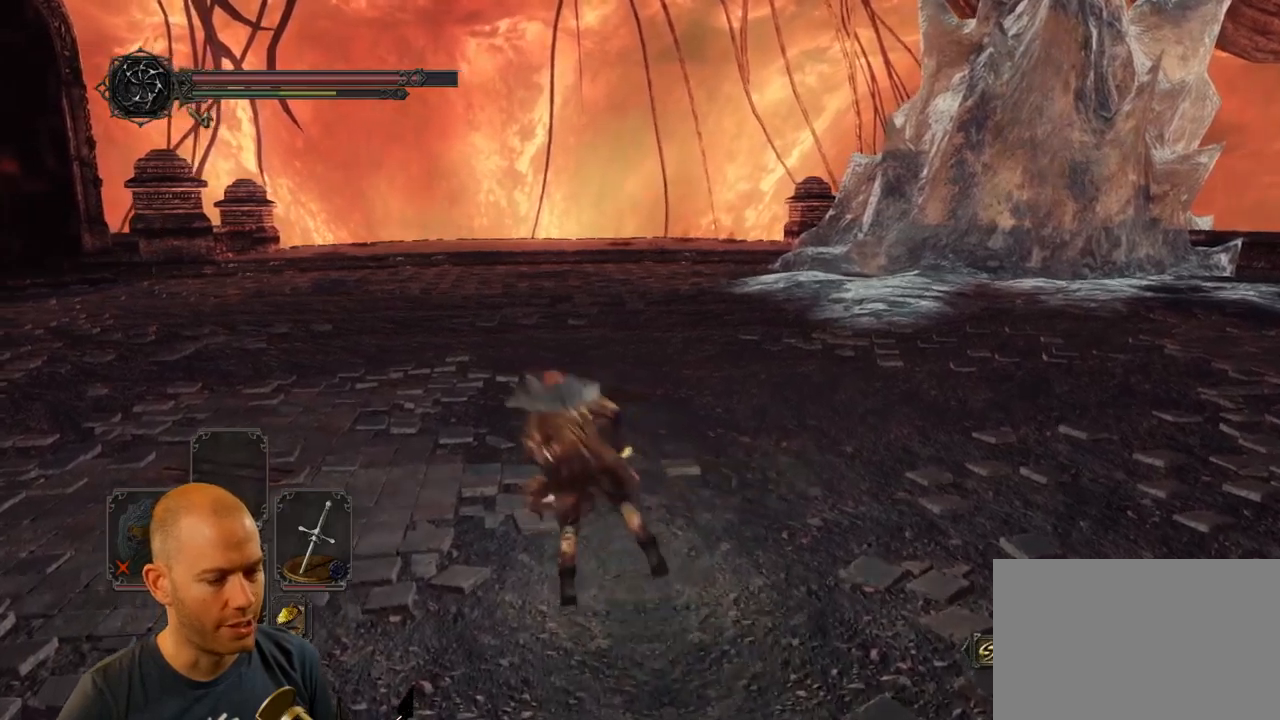
{"dt_ms": 500, "buttons": [], "left_stick": "center", "right_stick": "down-right", "events": [[17, "CIRCLE", "up"], [383, "right_stick", "down-right"], [400, "left_stick", "center"]]}
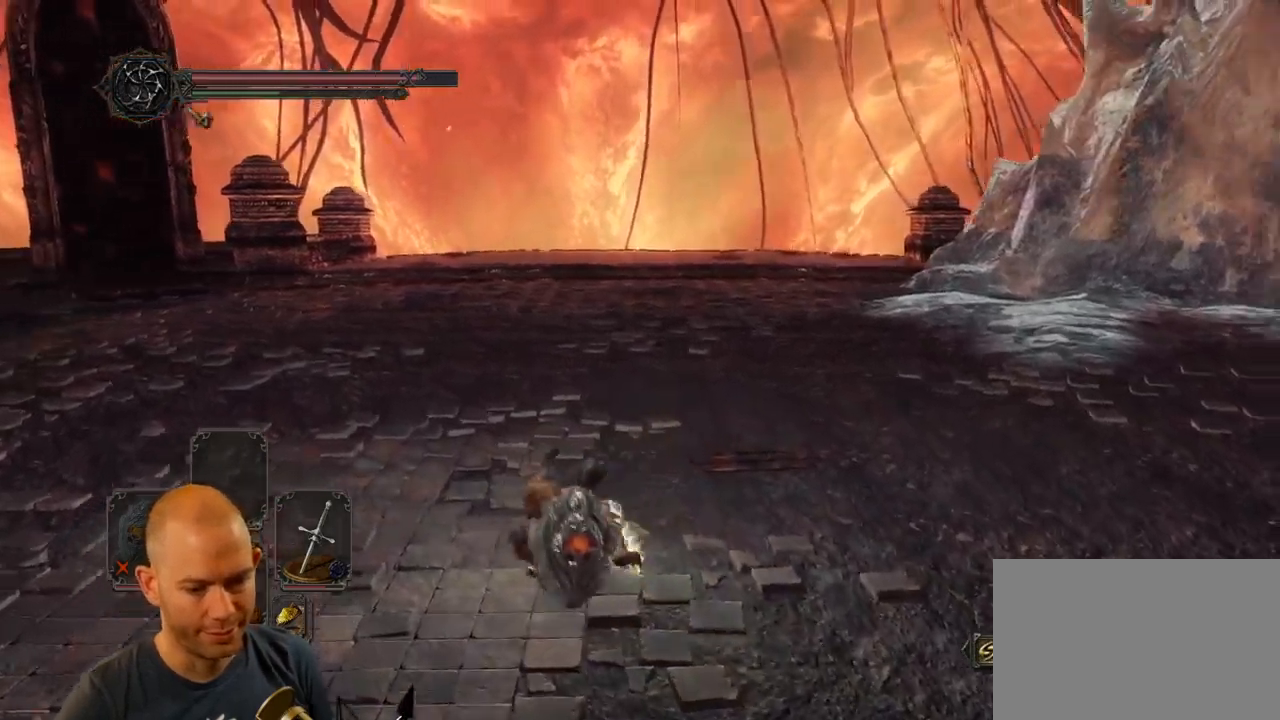
{"dt_ms": 500, "buttons": [], "left_stick": "center", "right_stick": "center", "events": [[33, "right_stick", "center"]]}
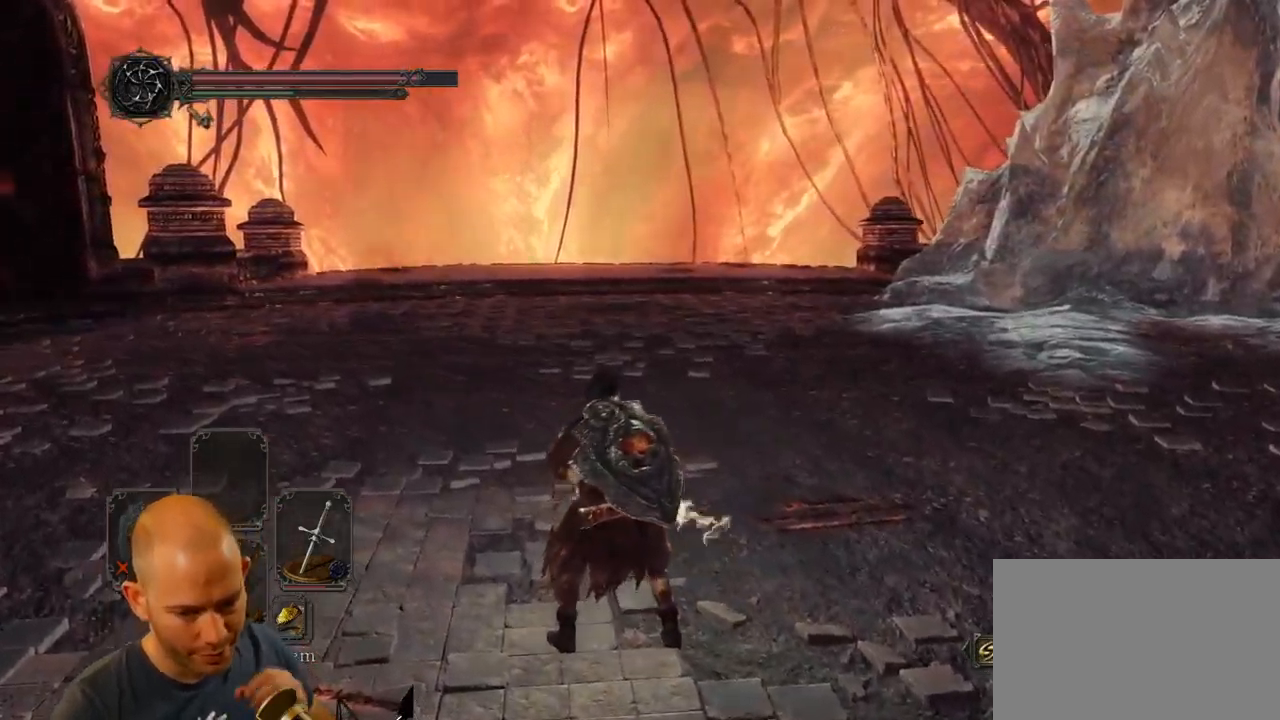
{"dt_ms": 500, "buttons": [], "left_stick": "center", "right_stick": "center", "events": []}
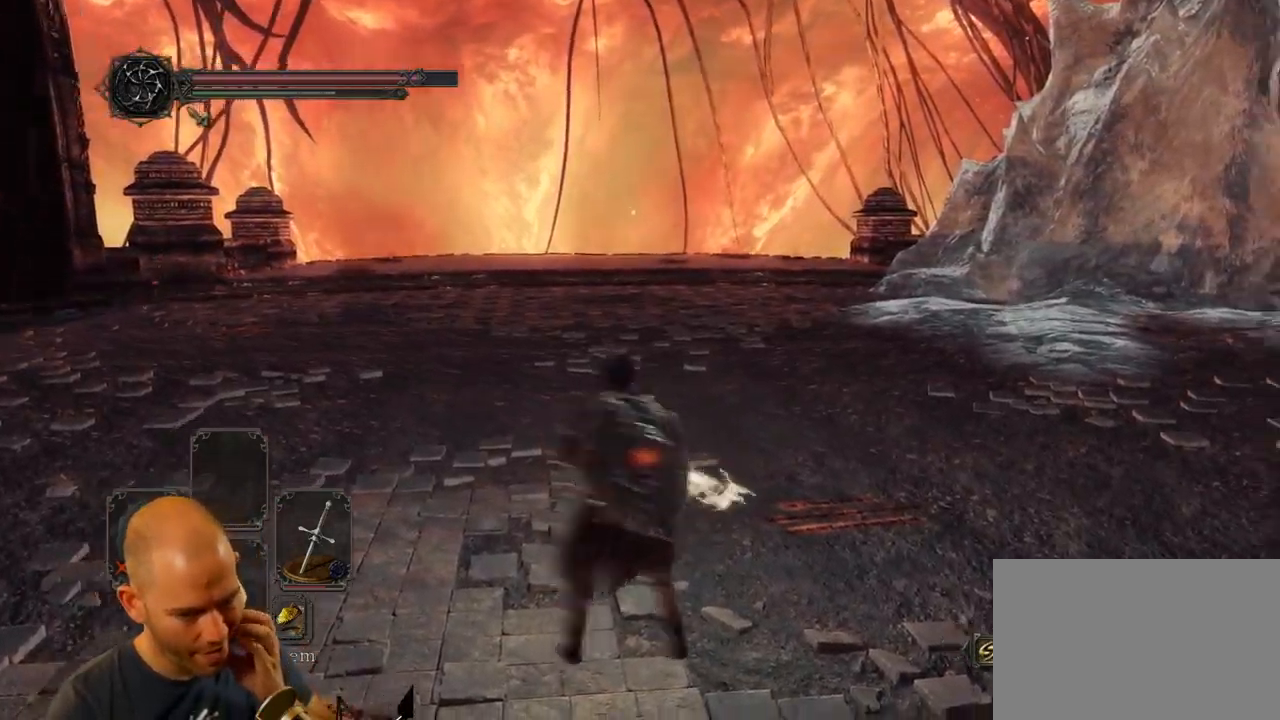
{"dt_ms": 500, "buttons": [], "left_stick": "center", "right_stick": "center", "events": []}
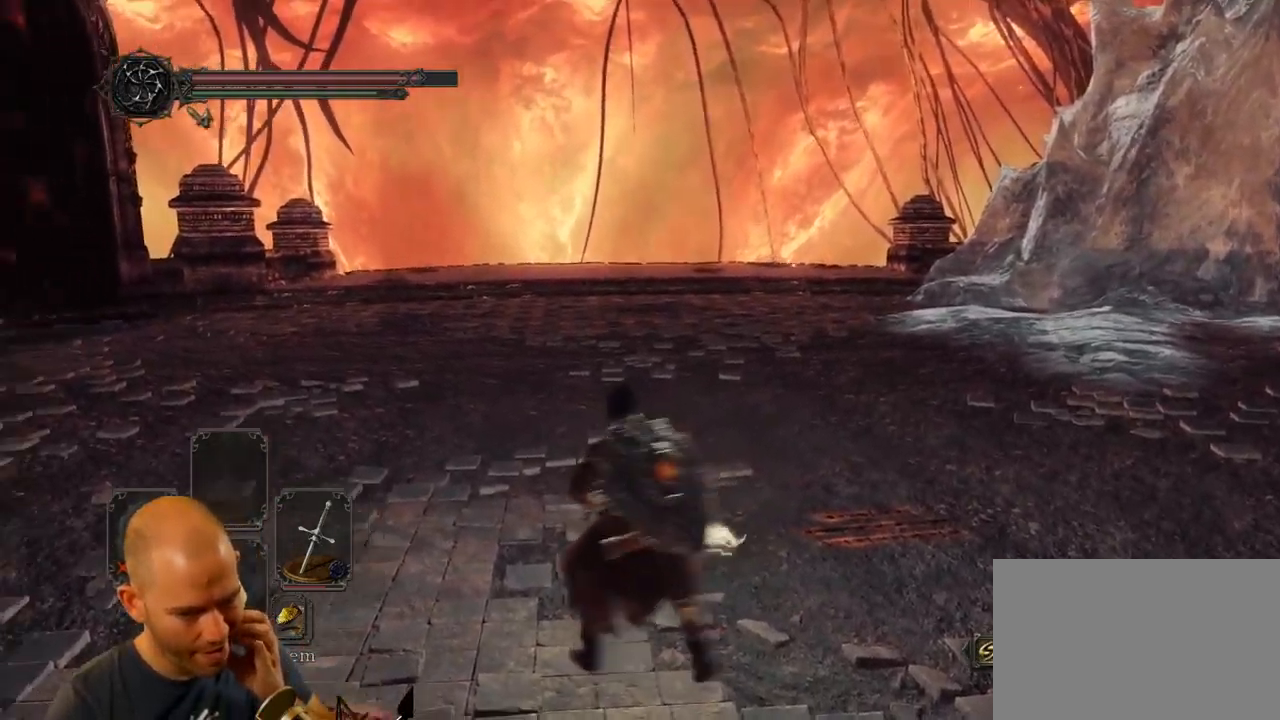
{"dt_ms": 500, "buttons": [], "left_stick": "center", "right_stick": "center", "events": []}
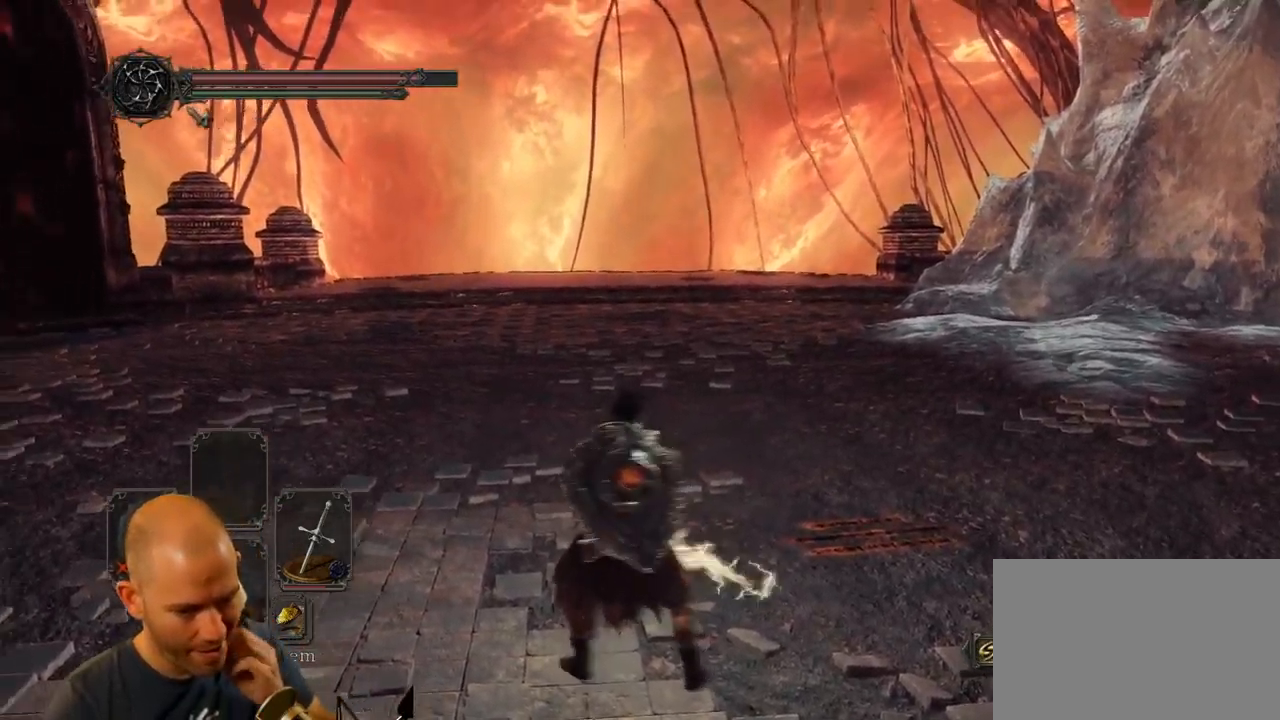
{"dt_ms": 500, "buttons": [], "left_stick": "center", "right_stick": "center", "events": []}
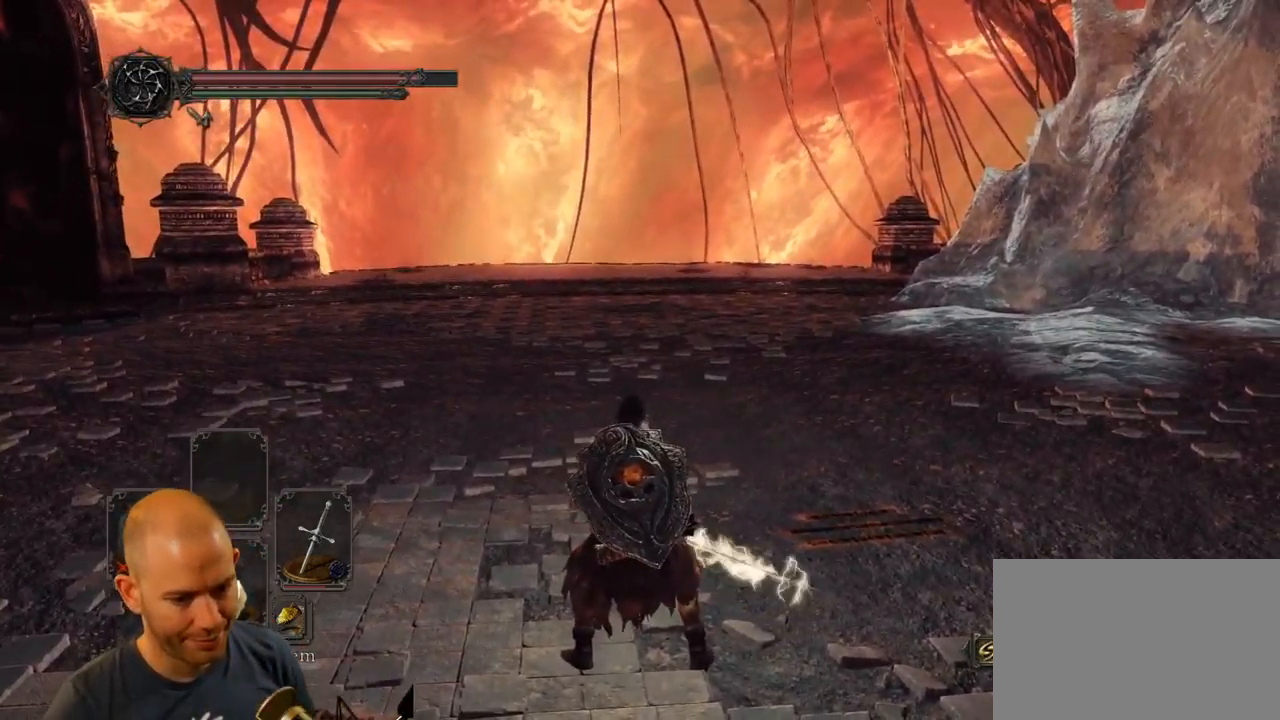
{"dt_ms": 500, "buttons": [], "left_stick": "center", "right_stick": "center", "events": []}
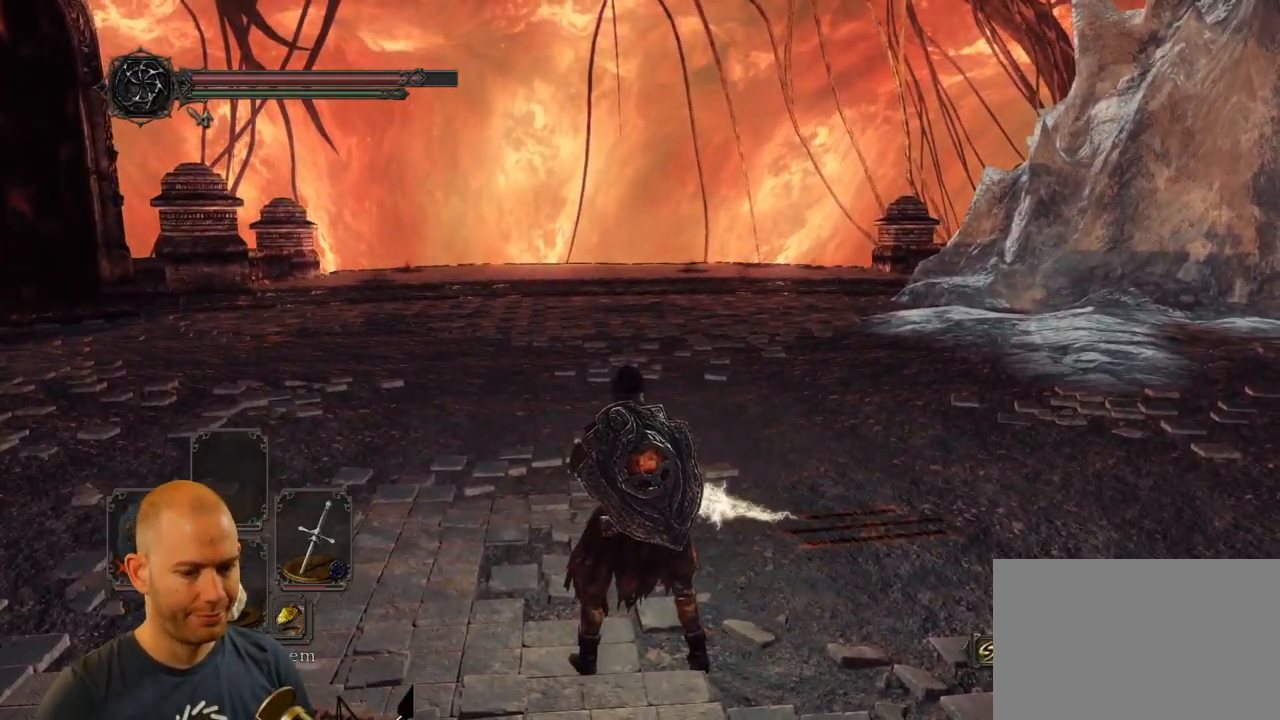
{"dt_ms": 500, "buttons": [], "left_stick": "center", "right_stick": "center", "events": []}
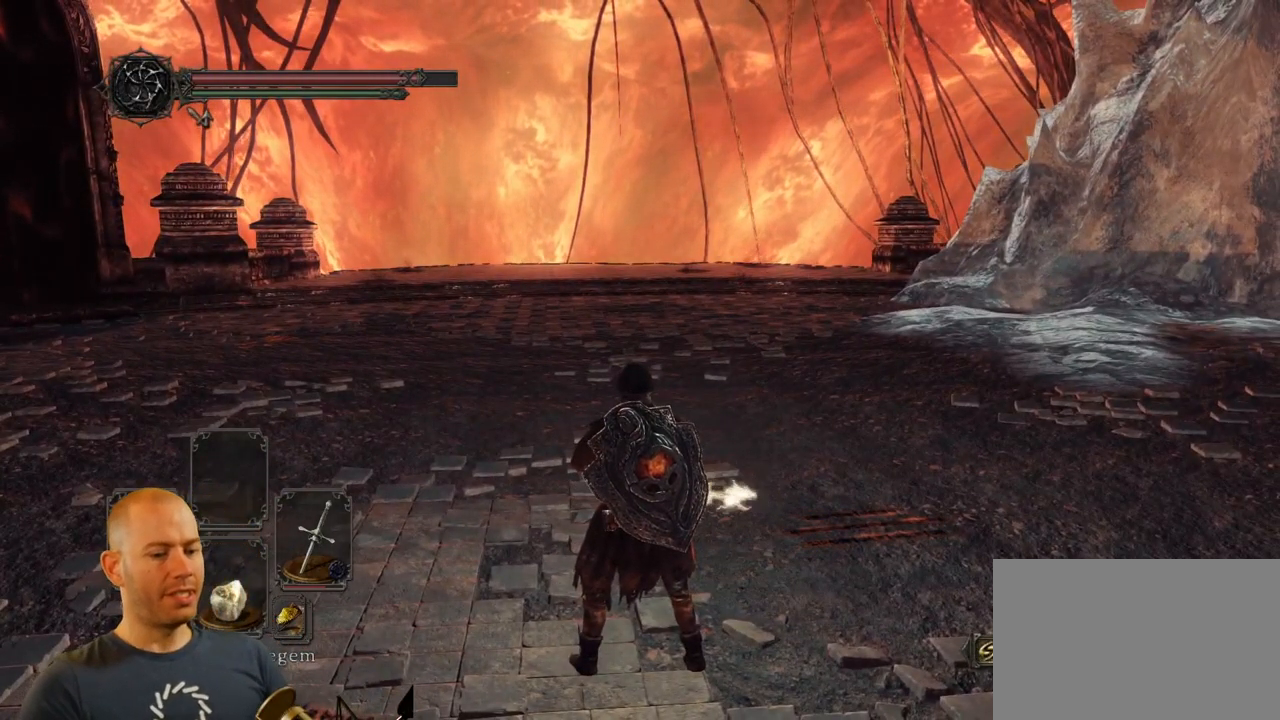
{"dt_ms": 500, "buttons": [], "left_stick": "center", "right_stick": "center", "events": []}
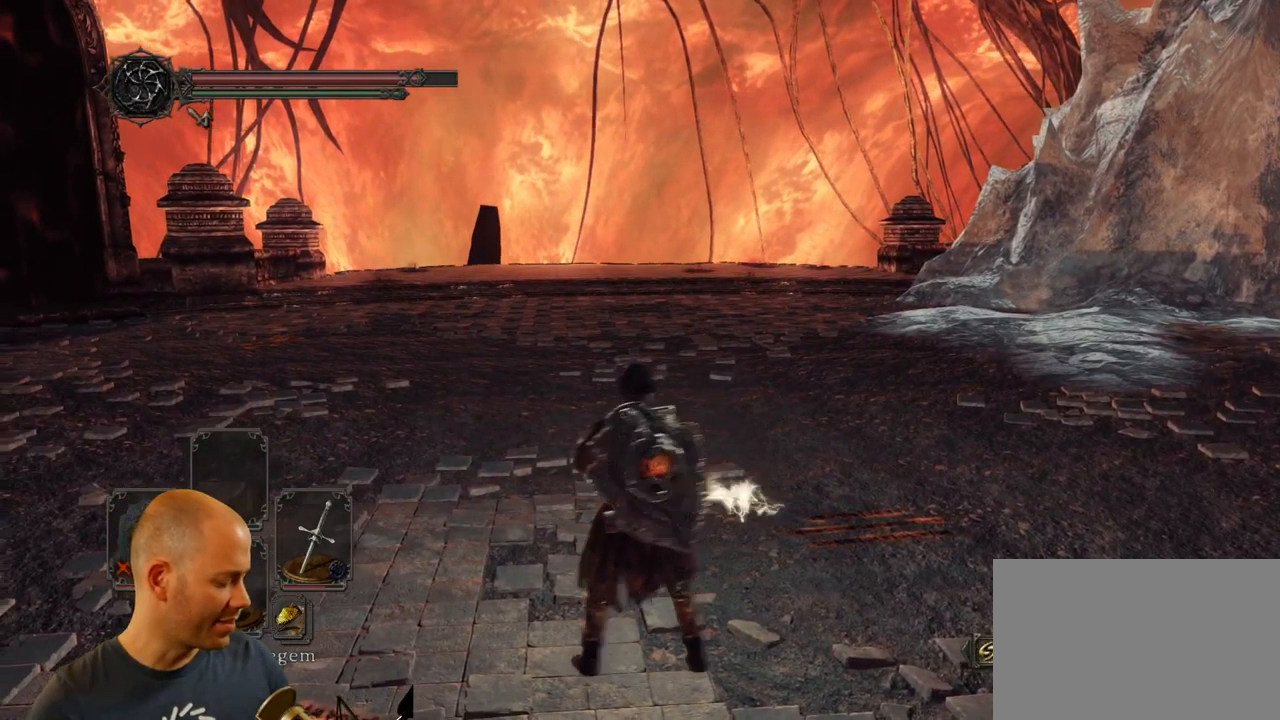
{"dt_ms": 500, "buttons": [], "left_stick": "center", "right_stick": "center", "events": []}
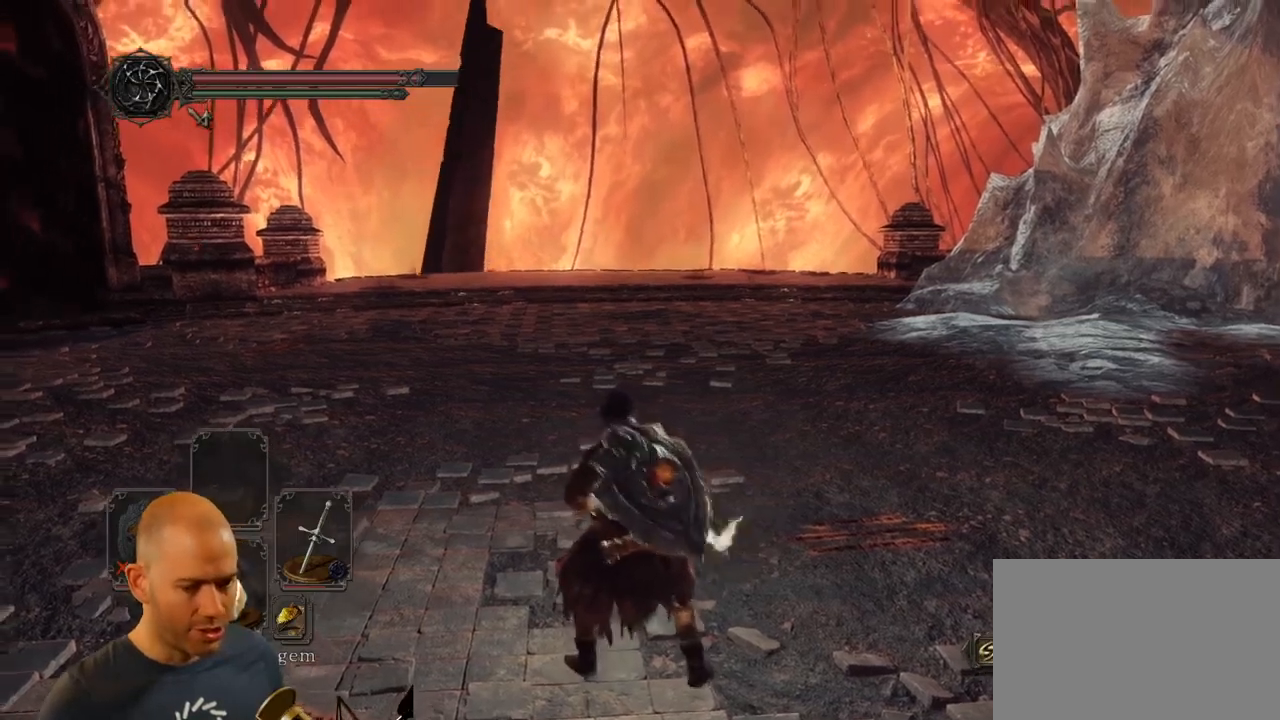
{"dt_ms": 500, "buttons": [], "left_stick": "center", "right_stick": "center", "events": []}
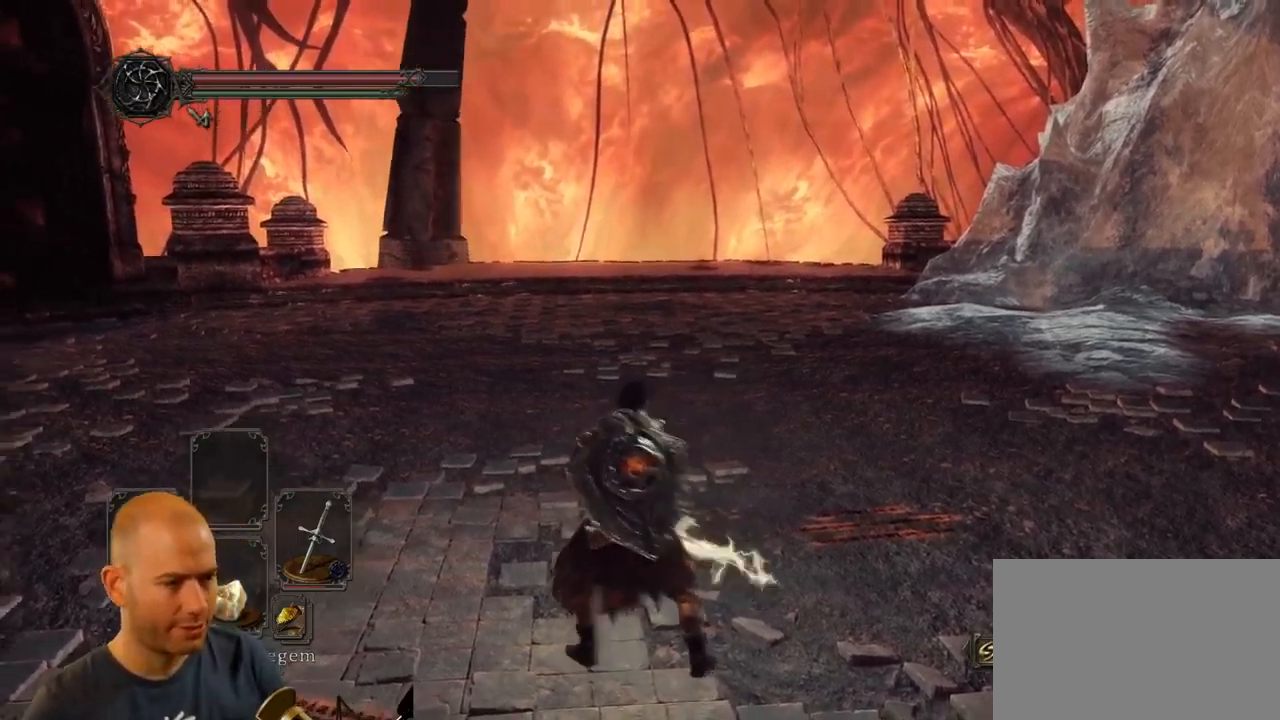
{"dt_ms": 500, "buttons": [], "left_stick": "up", "right_stick": "center", "events": [[417, "left_stick", "up"]]}